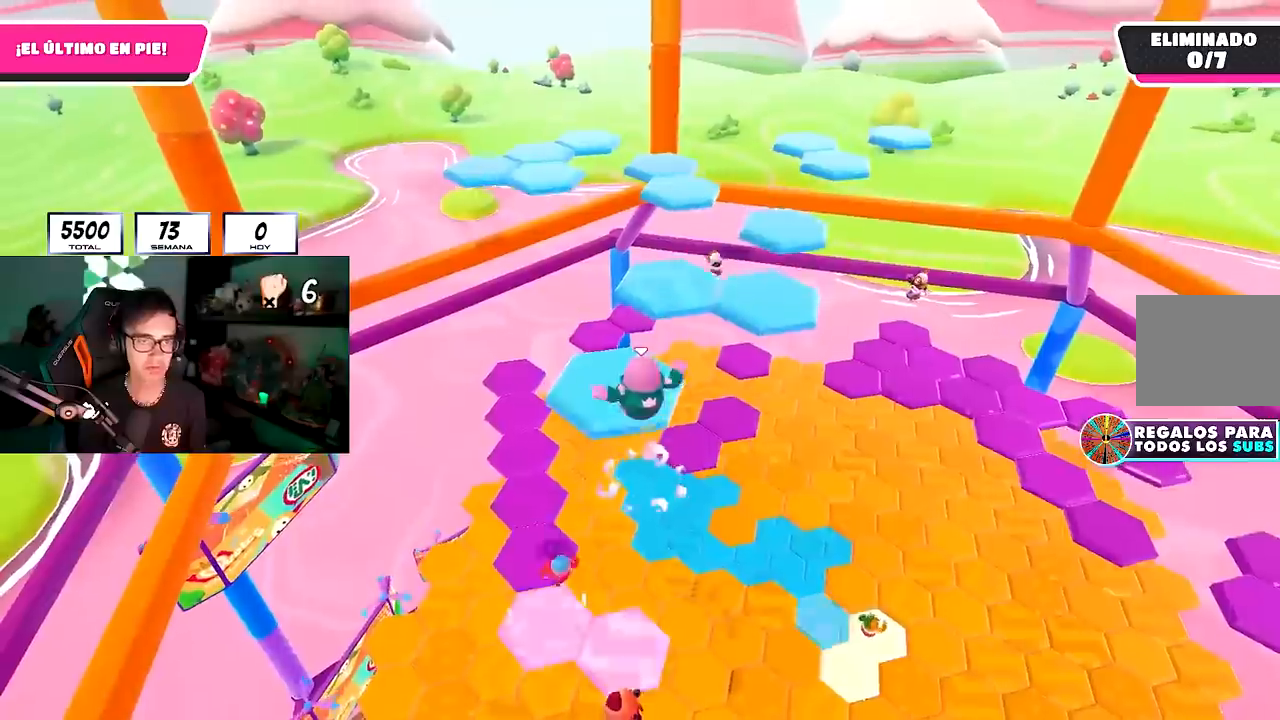
Gameplay with a controller (PlayStation layout); each line is a JSON object with the inputs held at the frame after it. "events" lists button and stick changes between this image and that frame as [ms after this image, input, new state], when the widget could be followed in between.
{"buttons": [], "left_stick": "up", "right_stick": "center", "events": [[267, "SQUARE", "down"], [417, "SQUARE", "up"]]}
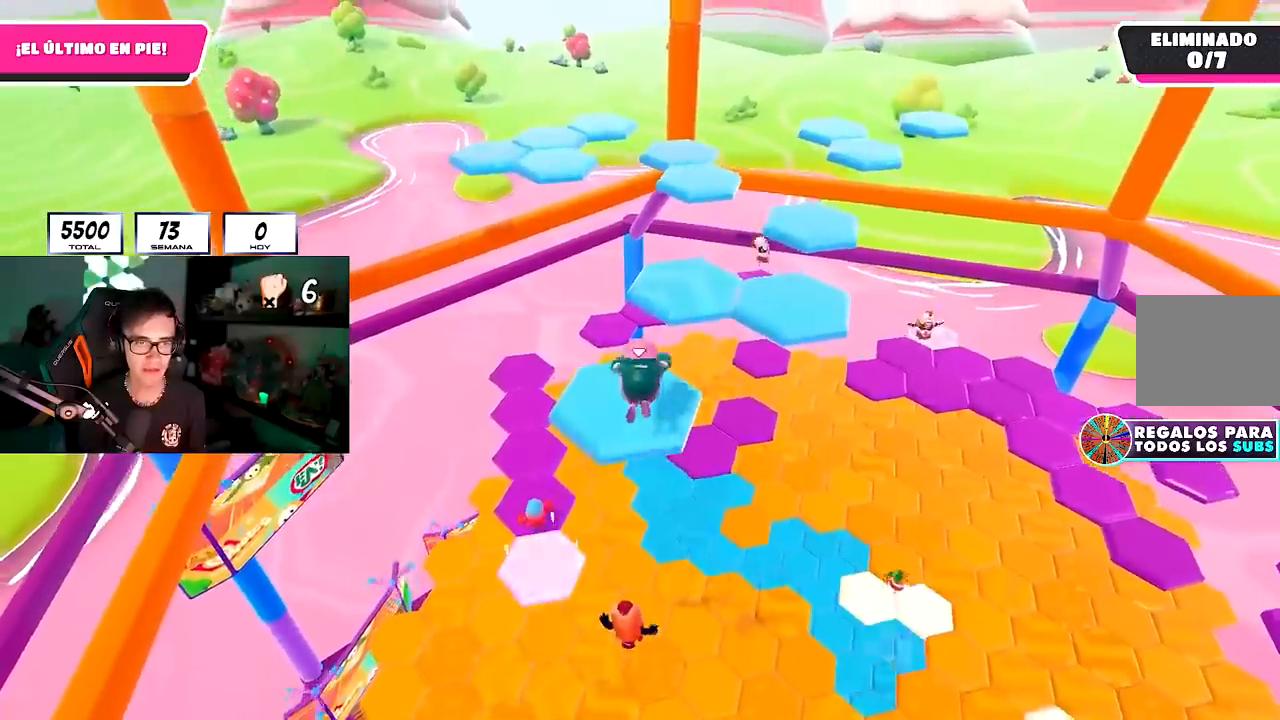
{"buttons": [], "left_stick": "up", "right_stick": "center", "events": [[50, "right_stick", "down-right"], [133, "left_stick", "center"], [400, "right_stick", "center"], [433, "left_stick", "up"]]}
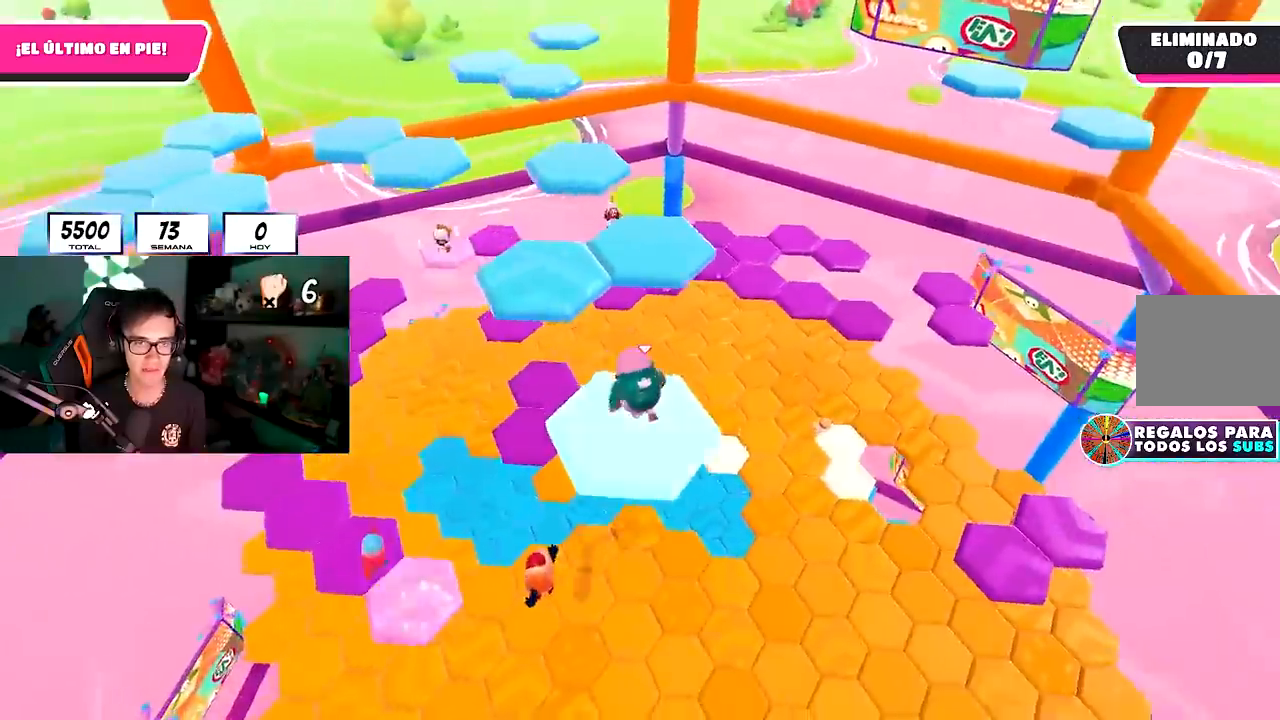
{"buttons": [], "left_stick": "up", "right_stick": "center", "events": [[200, "CROSS", "down"], [300, "left_stick", "up-right"], [333, "CROSS", "up"], [450, "left_stick", "up"]]}
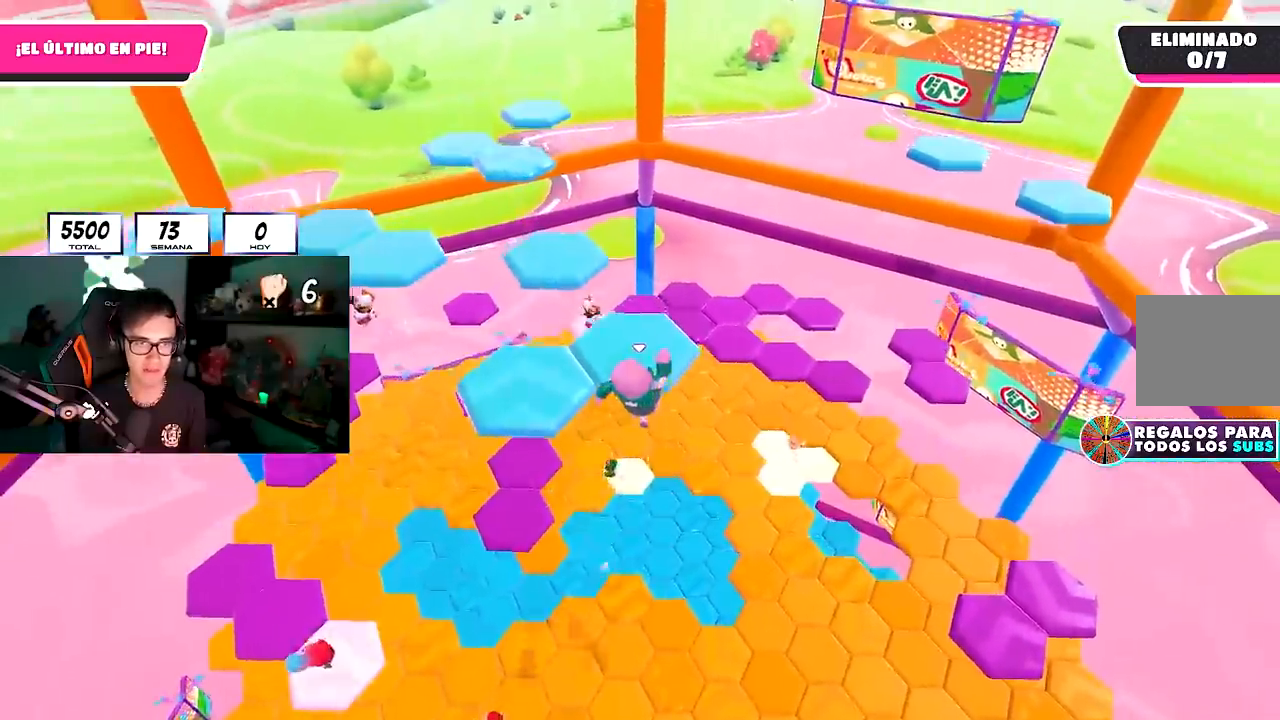
{"buttons": [], "left_stick": "left", "right_stick": "down-right", "events": [[100, "SQUARE", "down"], [233, "SQUARE", "up"], [267, "right_stick", "left"], [333, "left_stick", "left"], [333, "right_stick", "center"], [467, "right_stick", "down-right"]]}
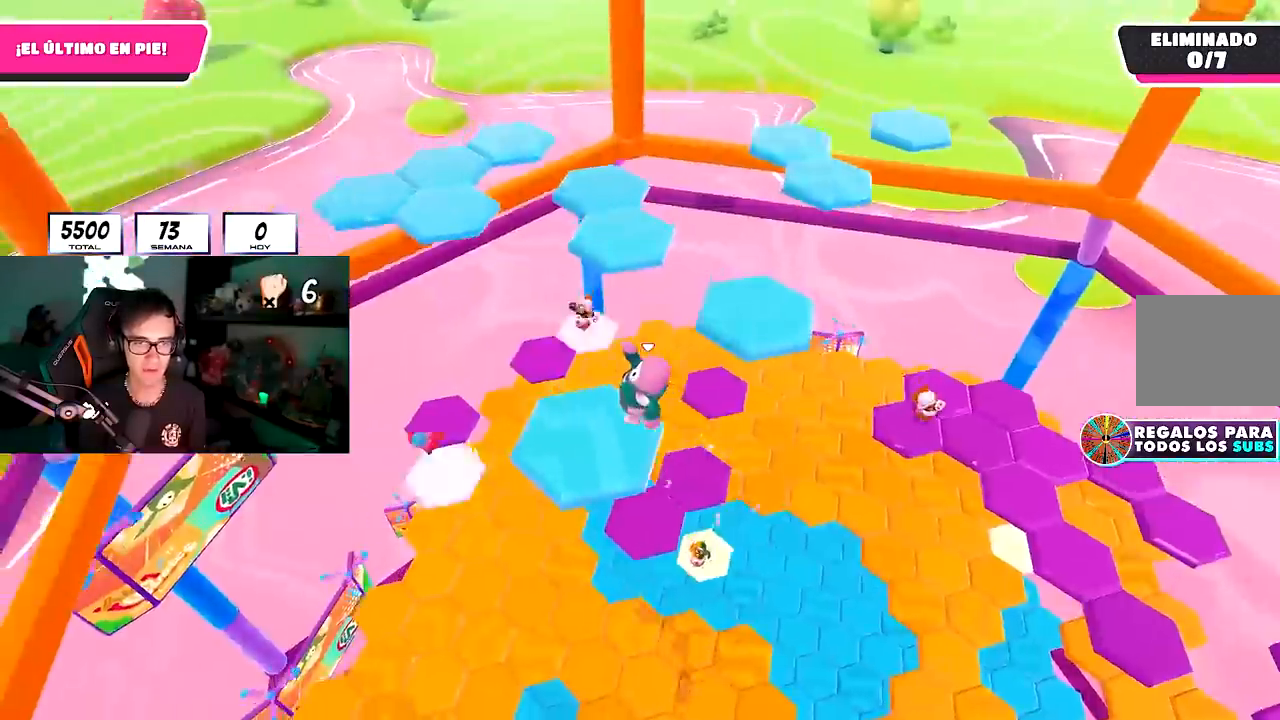
{"buttons": [], "left_stick": "up", "right_stick": "down-right", "events": [[50, "right_stick", "right"], [67, "left_stick", "center"], [167, "left_stick", "up"], [217, "right_stick", "center"], [283, "left_stick", "up-right"], [350, "right_stick", "down-right"], [400, "left_stick", "up"]]}
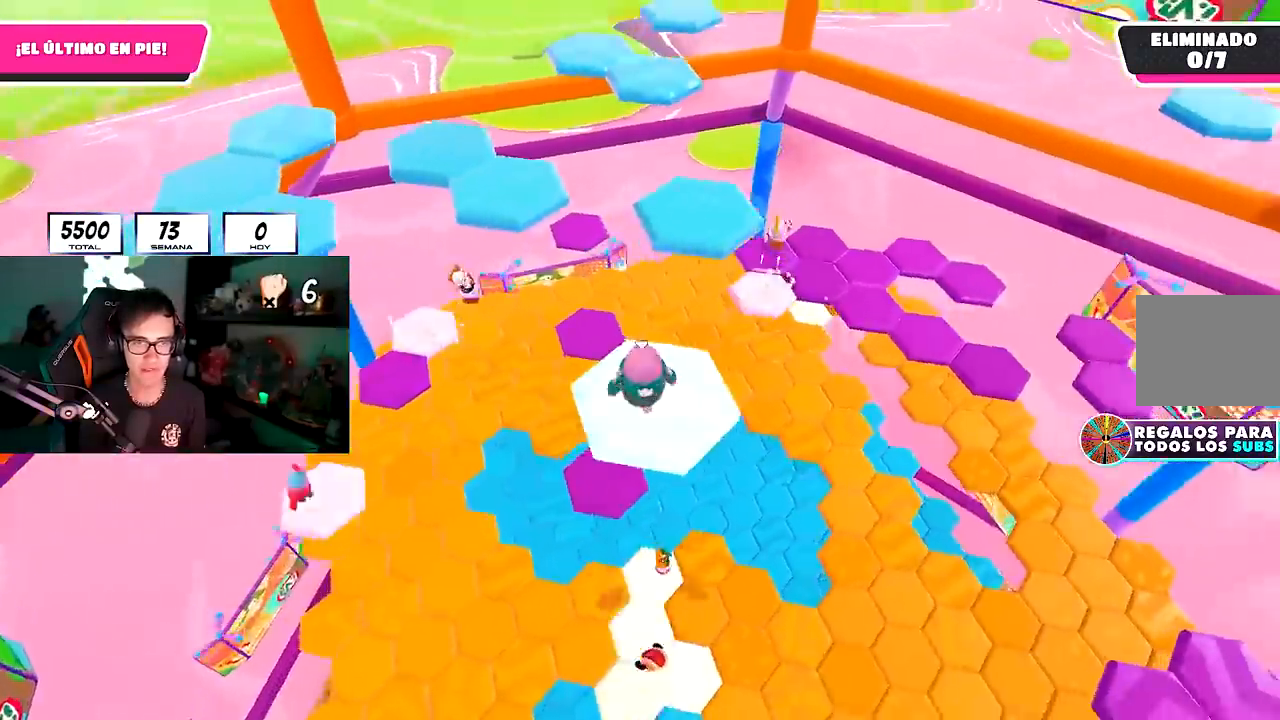
{"buttons": ["CROSS"], "left_stick": "up", "right_stick": "center", "events": [[150, "right_stick", "center"], [433, "CROSS", "down"]]}
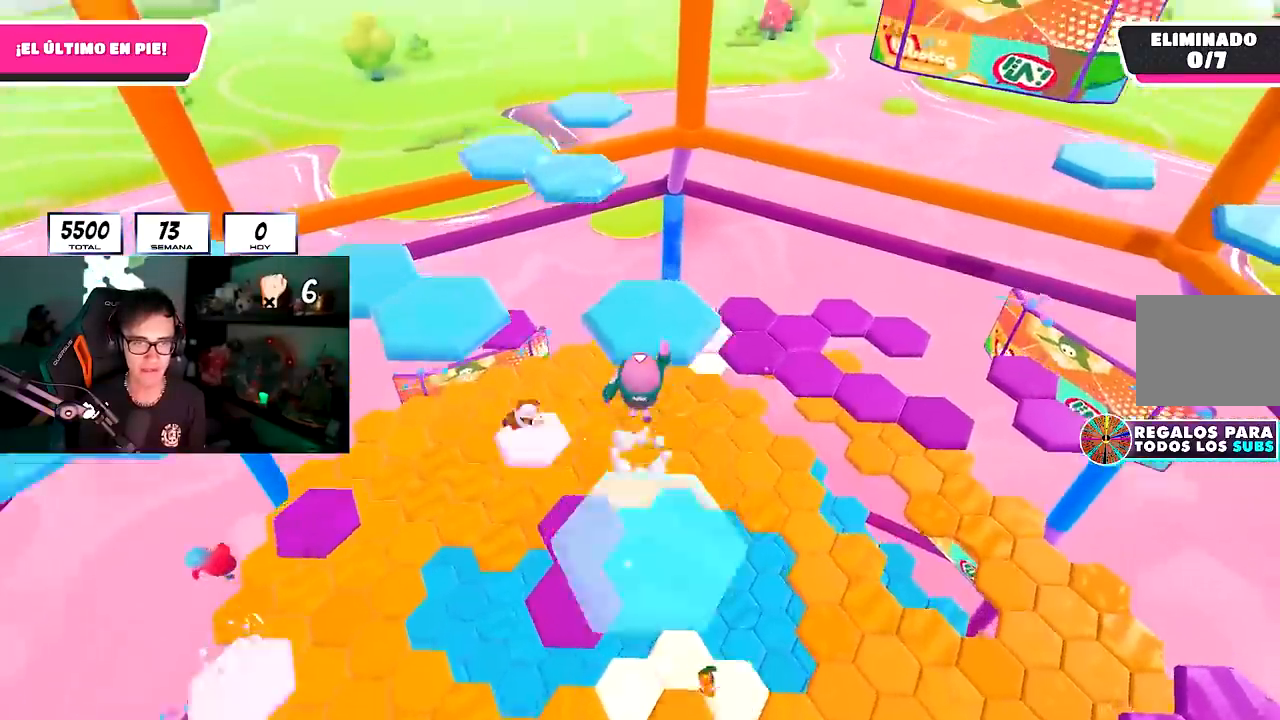
{"buttons": [], "left_stick": "up-right", "right_stick": "down-right", "events": [[83, "CROSS", "up"], [217, "left_stick", "up-right"], [217, "right_stick", "down-right"]]}
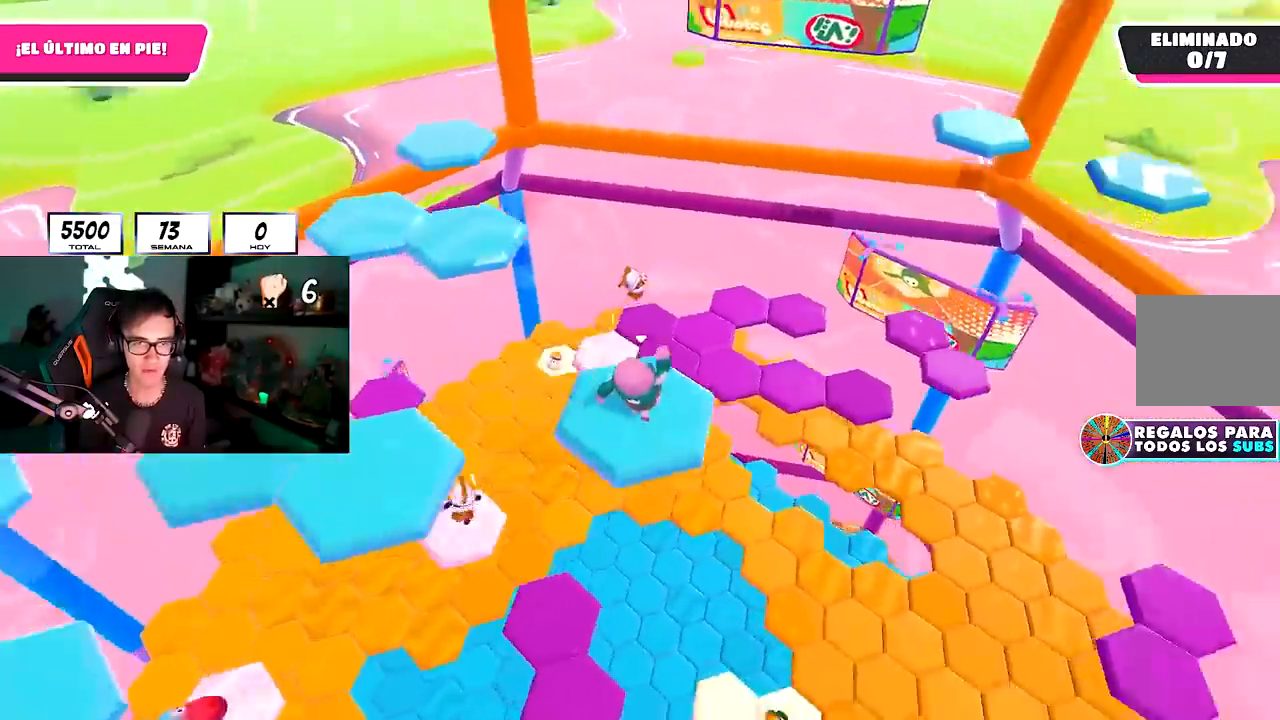
{"buttons": ["CROSS"], "left_stick": "up", "right_stick": "center", "events": [[150, "right_stick", "center"], [217, "left_stick", "up"], [383, "CROSS", "down"]]}
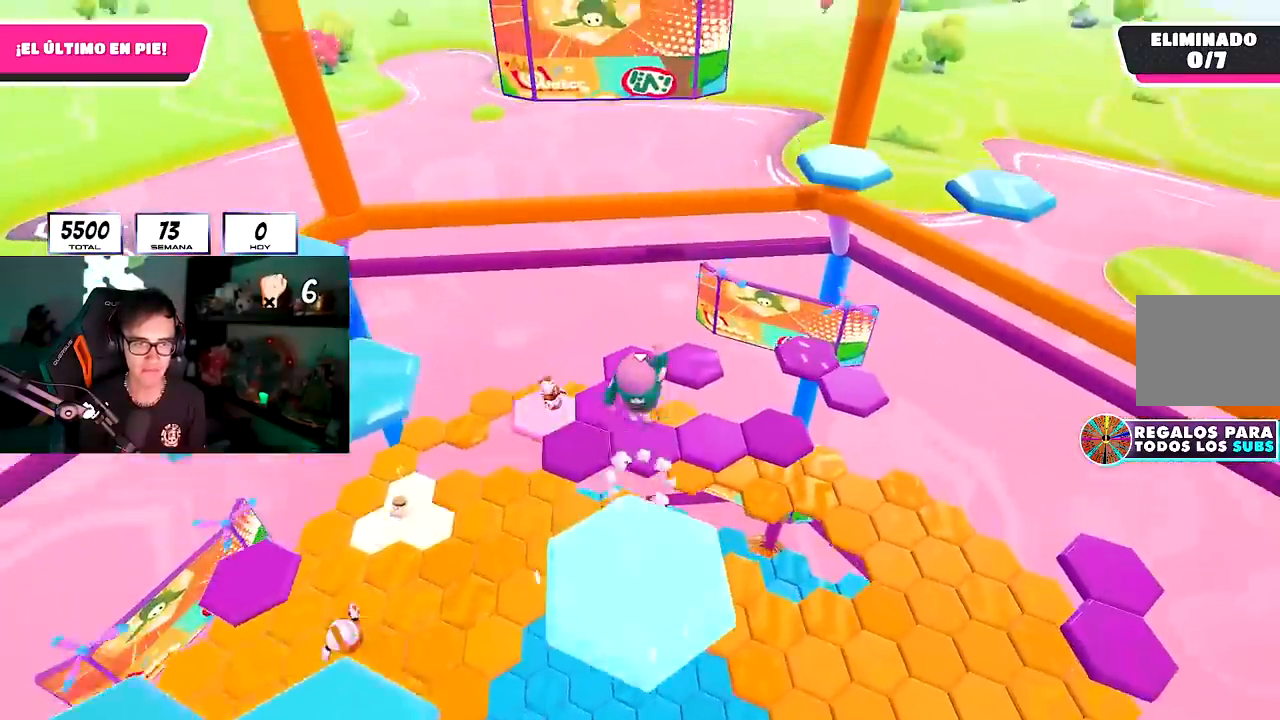
{"buttons": [], "left_stick": "up", "right_stick": "center", "events": [[67, "CROSS", "up"], [67, "left_stick", "up-right"], [433, "left_stick", "up"]]}
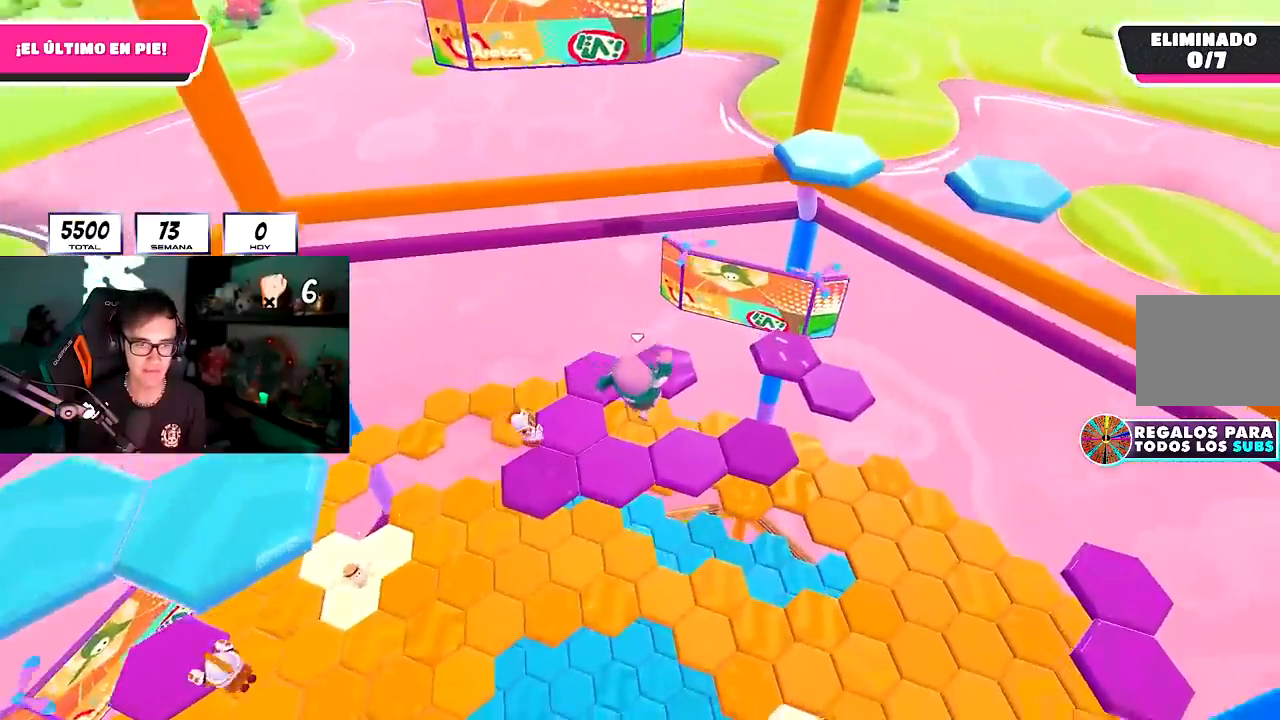
{"buttons": ["SQUARE"], "left_stick": "up-left", "right_stick": "center", "events": [[333, "SQUARE", "down"], [383, "left_stick", "up-left"]]}
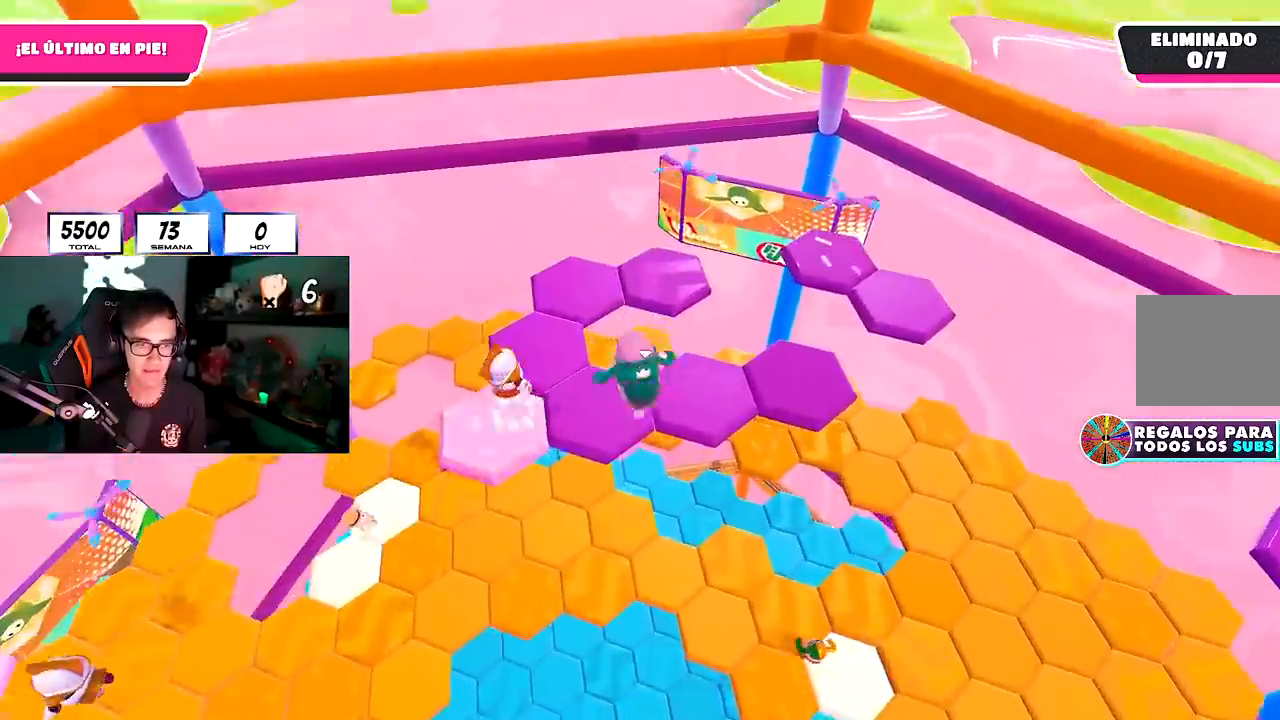
{"buttons": [], "left_stick": "left", "right_stick": "center", "events": [[83, "SQUARE", "up"], [333, "left_stick", "left"]]}
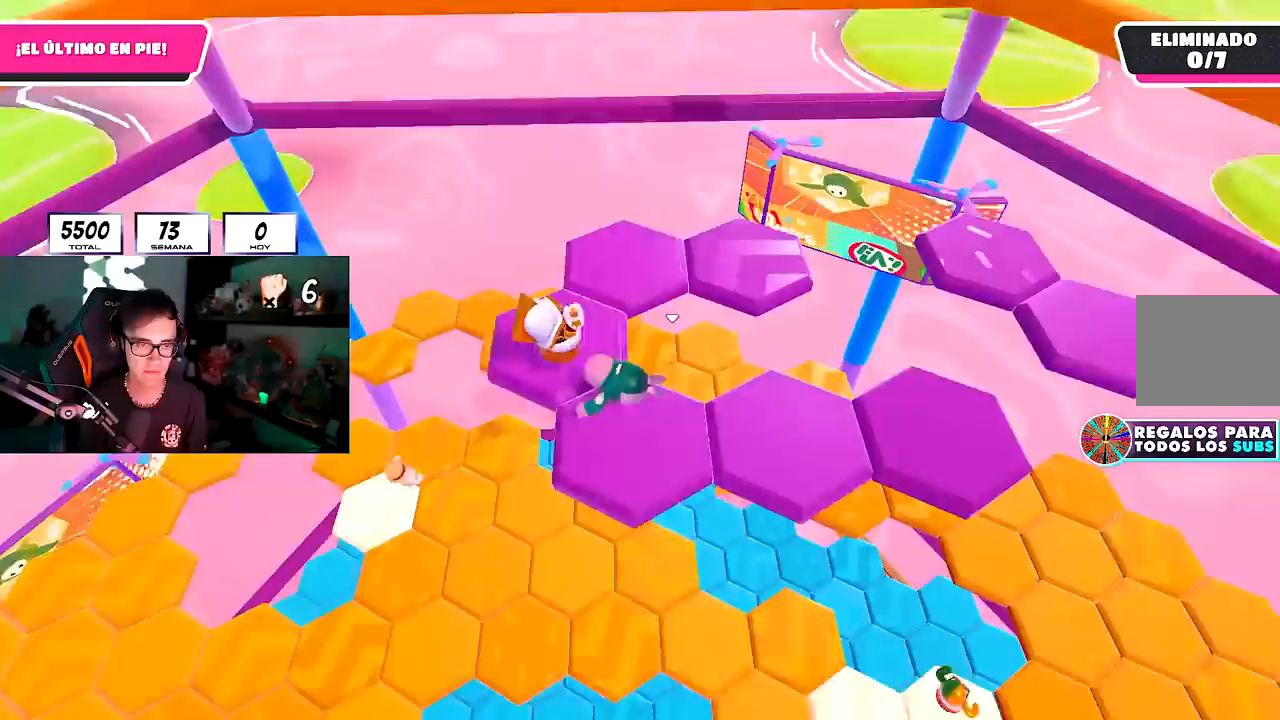
{"buttons": ["CROSS"], "left_stick": "up", "right_stick": "center", "events": [[33, "right_stick", "left"], [117, "right_stick", "center"], [183, "left_stick", "up-left"], [317, "left_stick", "up"], [433, "CROSS", "down"]]}
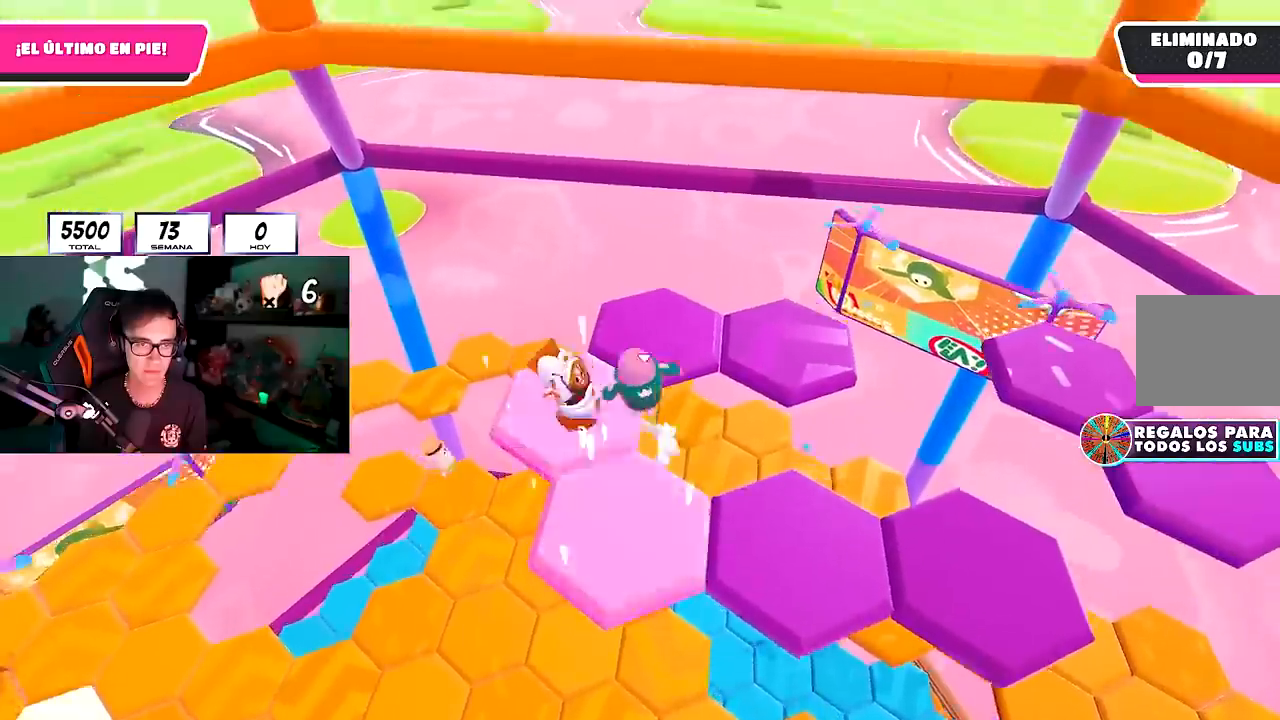
{"buttons": [], "left_stick": "down-right", "right_stick": "right", "events": [[67, "CROSS", "up"], [383, "right_stick", "right"], [433, "left_stick", "right"], [483, "left_stick", "down-right"]]}
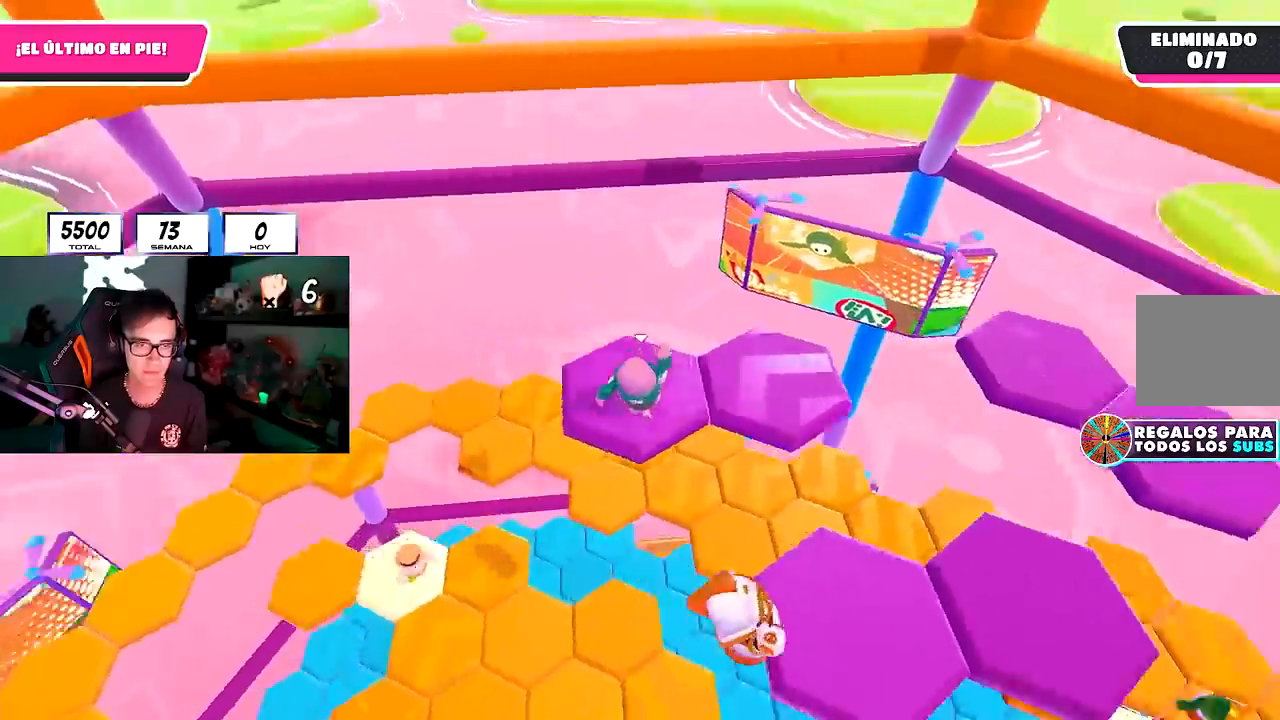
{"buttons": [], "left_stick": "center", "right_stick": "center", "events": [[83, "left_stick", "center"], [500, "right_stick", "center"]]}
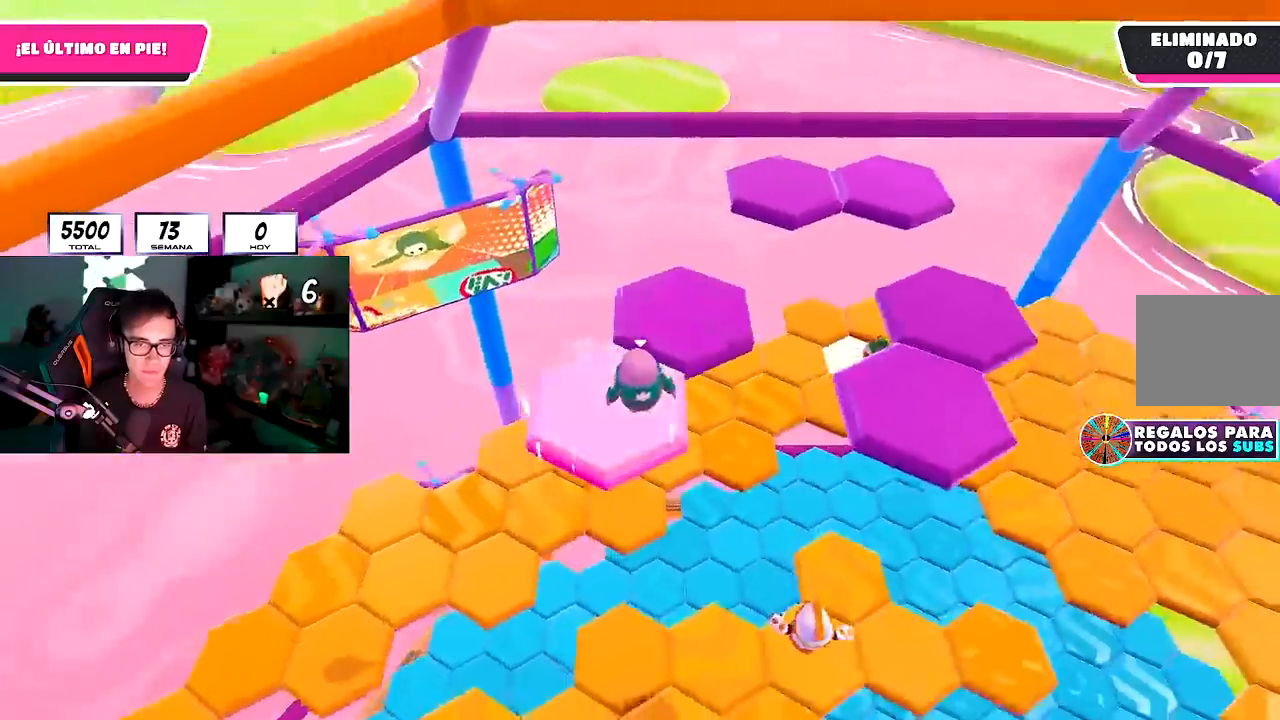
{"buttons": [], "left_stick": "up", "right_stick": "center", "events": [[233, "CROSS", "down"], [283, "left_stick", "up-right"], [400, "CROSS", "up"], [500, "left_stick", "up"]]}
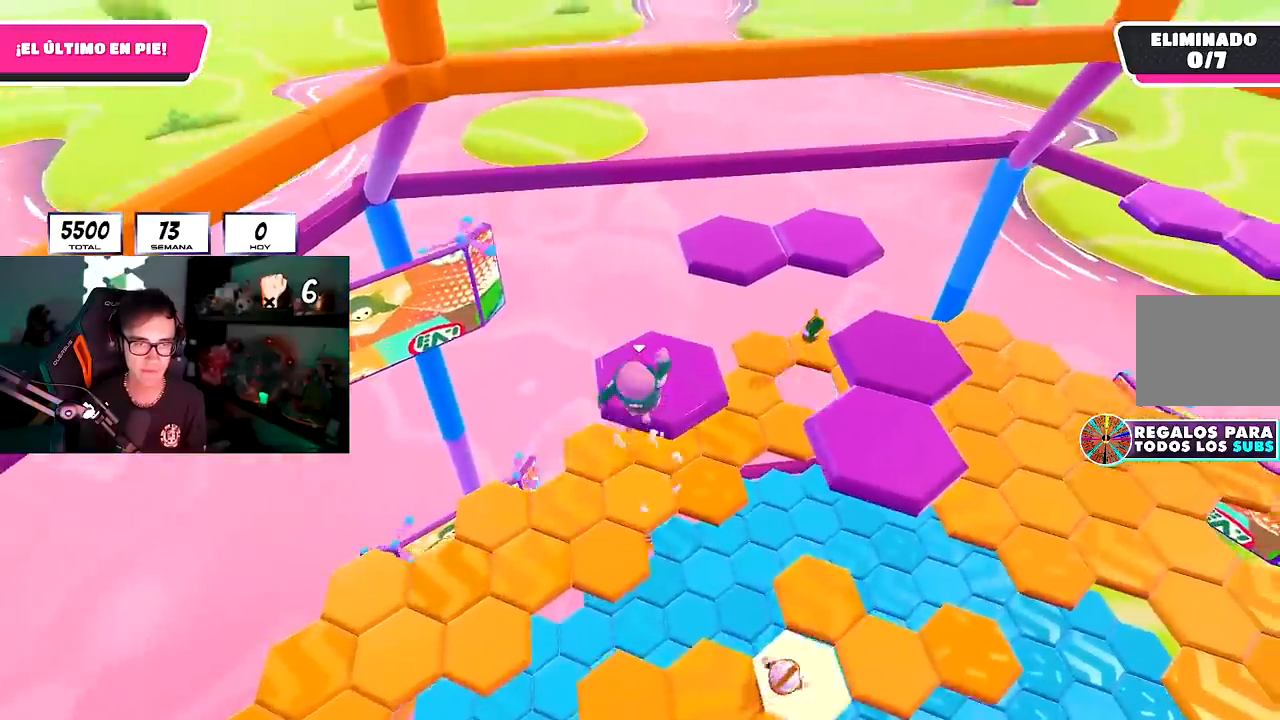
{"buttons": [], "left_stick": "up", "right_stick": "right", "events": [[133, "SQUARE", "down"], [267, "SQUARE", "up"], [417, "right_stick", "right"]]}
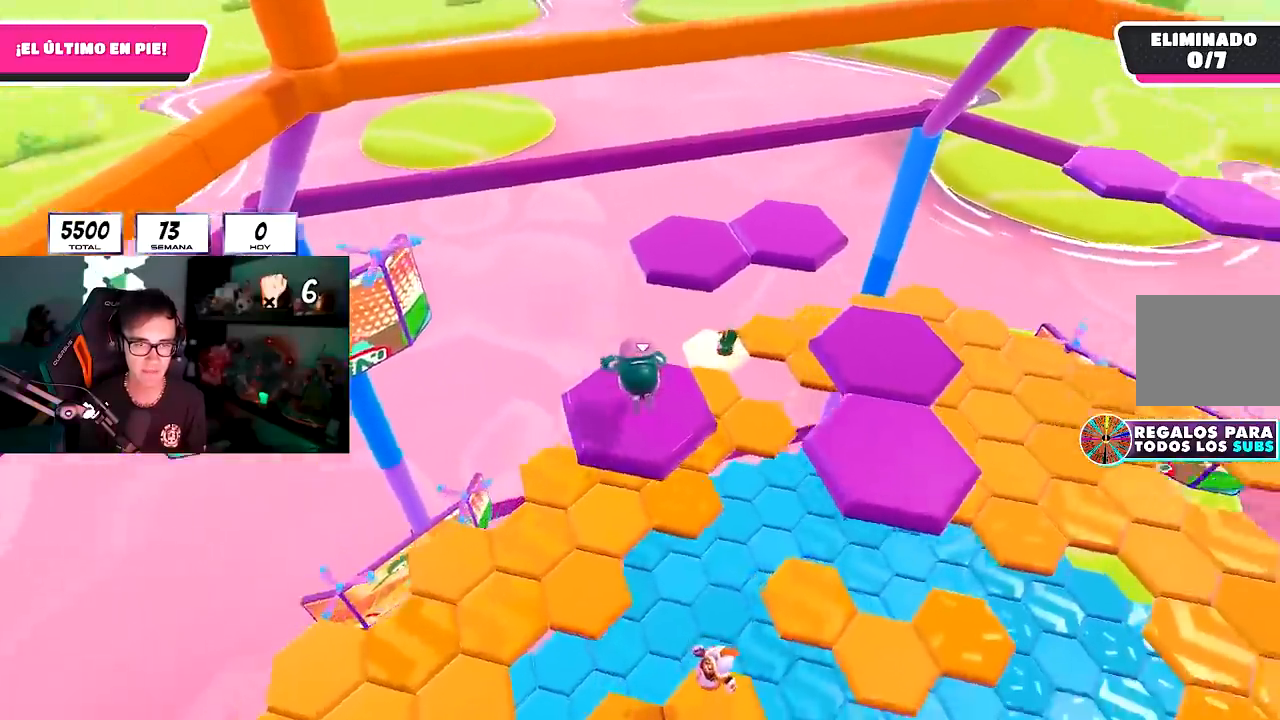
{"buttons": [], "left_stick": "up-left", "right_stick": "center", "events": [[33, "right_stick", "up-right"], [183, "right_stick", "right"], [283, "left_stick", "up-left"], [333, "right_stick", "center"]]}
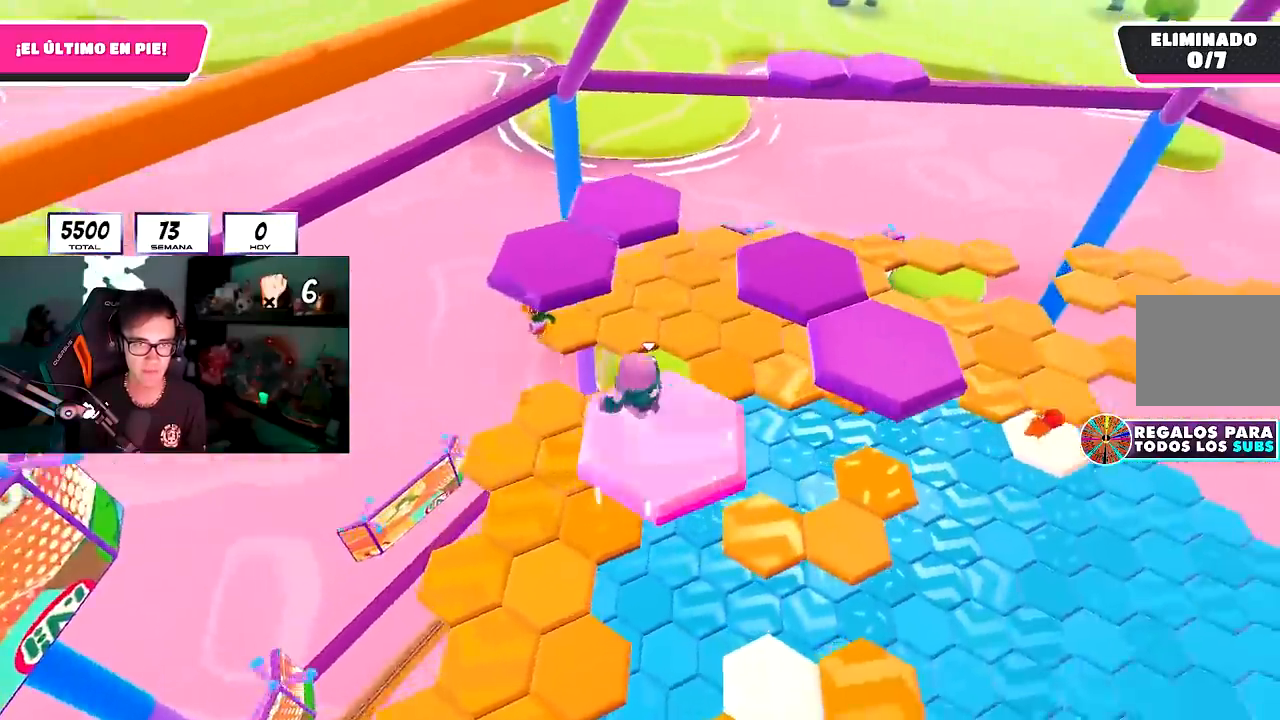
{"buttons": [], "left_stick": "up-left", "right_stick": "center", "events": [[100, "left_stick", "center"], [183, "CROSS", "down"], [217, "left_stick", "up-left"], [333, "CROSS", "up"]]}
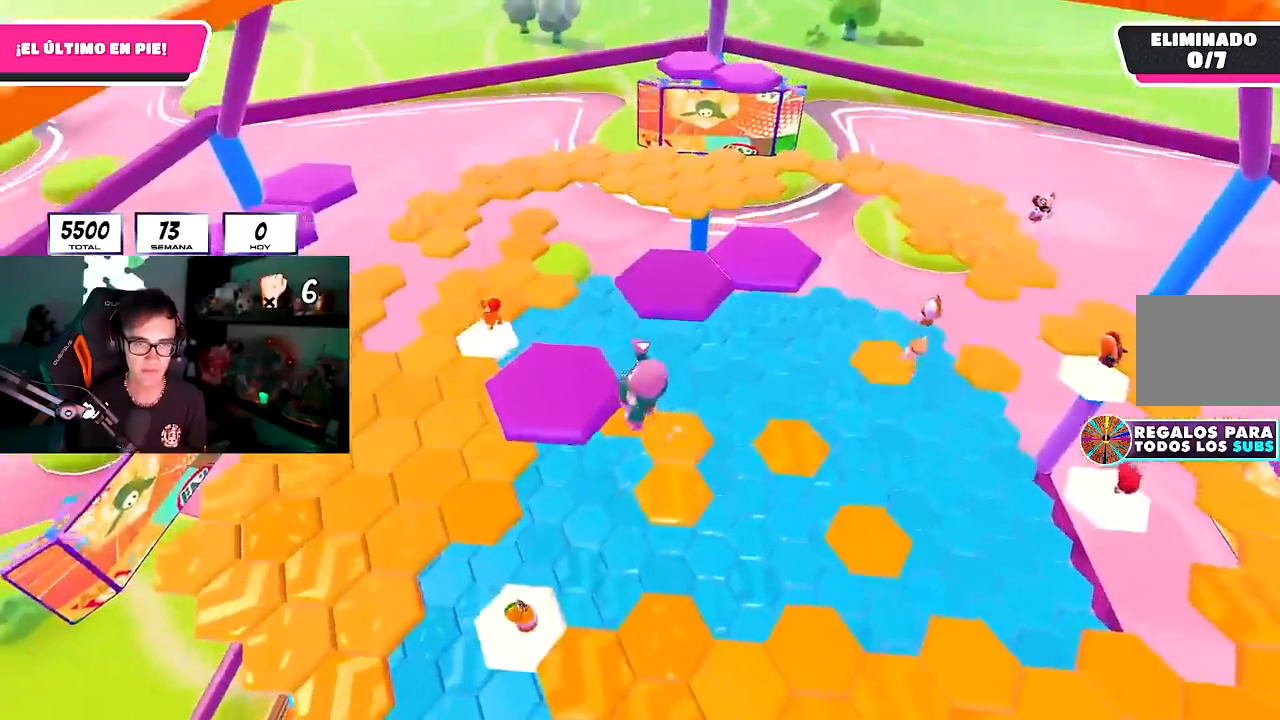
{"buttons": [], "left_stick": "up", "right_stick": "down-right", "events": [[83, "SQUARE", "down"], [83, "left_stick", "up"], [217, "SQUARE", "up"], [367, "right_stick", "down-right"]]}
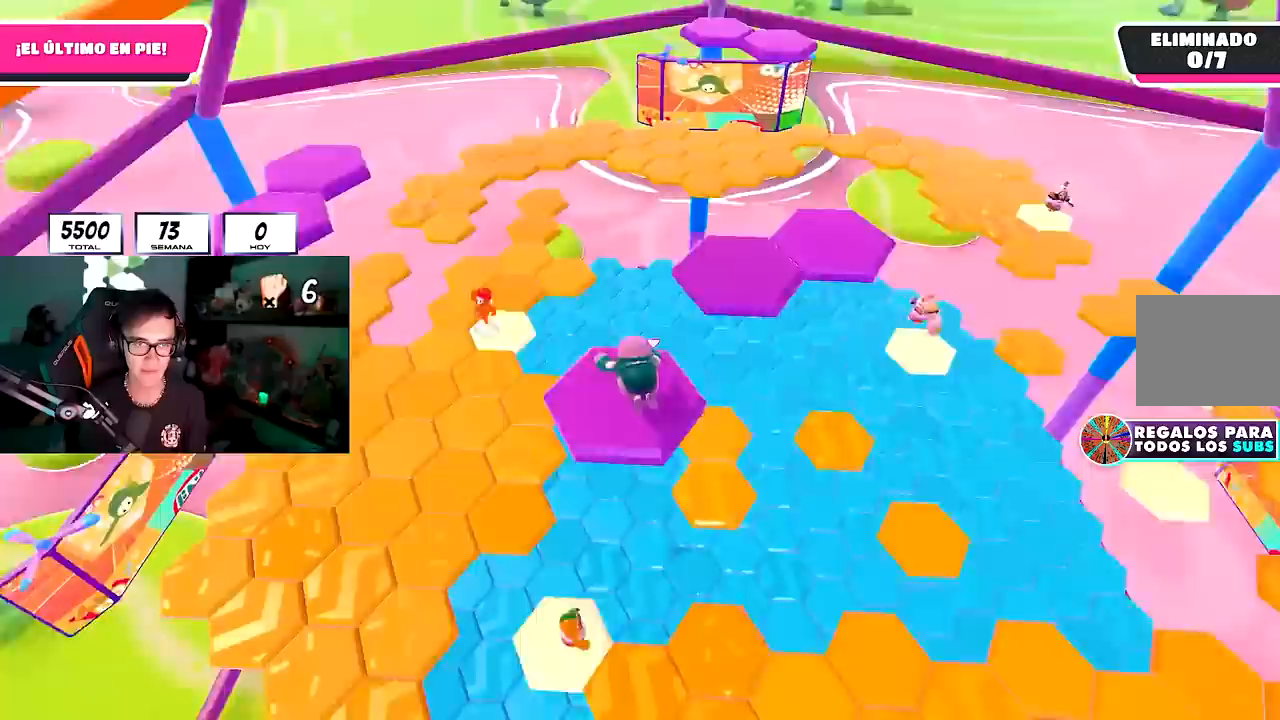
{"buttons": [], "left_stick": "up", "right_stick": "center", "events": [[17, "right_stick", "right"], [117, "right_stick", "down-right"], [150, "left_stick", "center"], [200, "left_stick", "up"], [333, "right_stick", "center"]]}
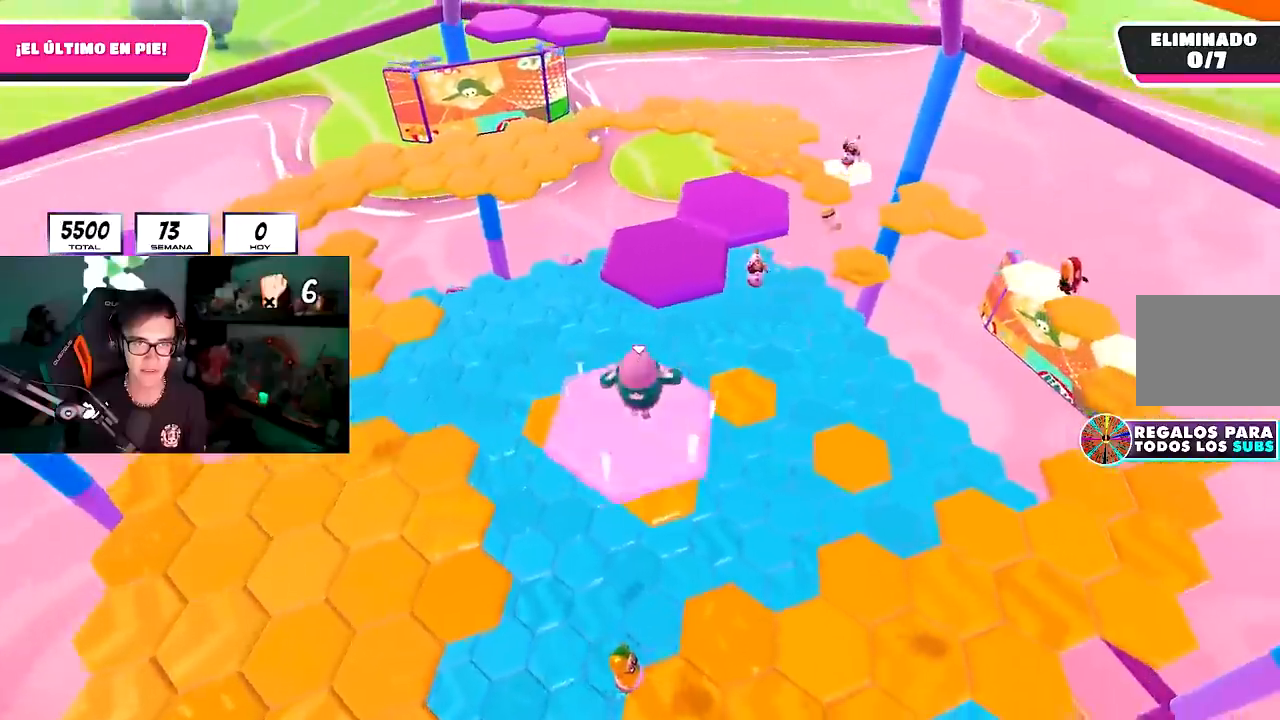
{"buttons": [], "left_stick": "up-left", "right_stick": "center", "events": [[50, "CROSS", "down"], [167, "CROSS", "up"], [267, "left_stick", "up-left"], [300, "SQUARE", "down"], [417, "SQUARE", "up"]]}
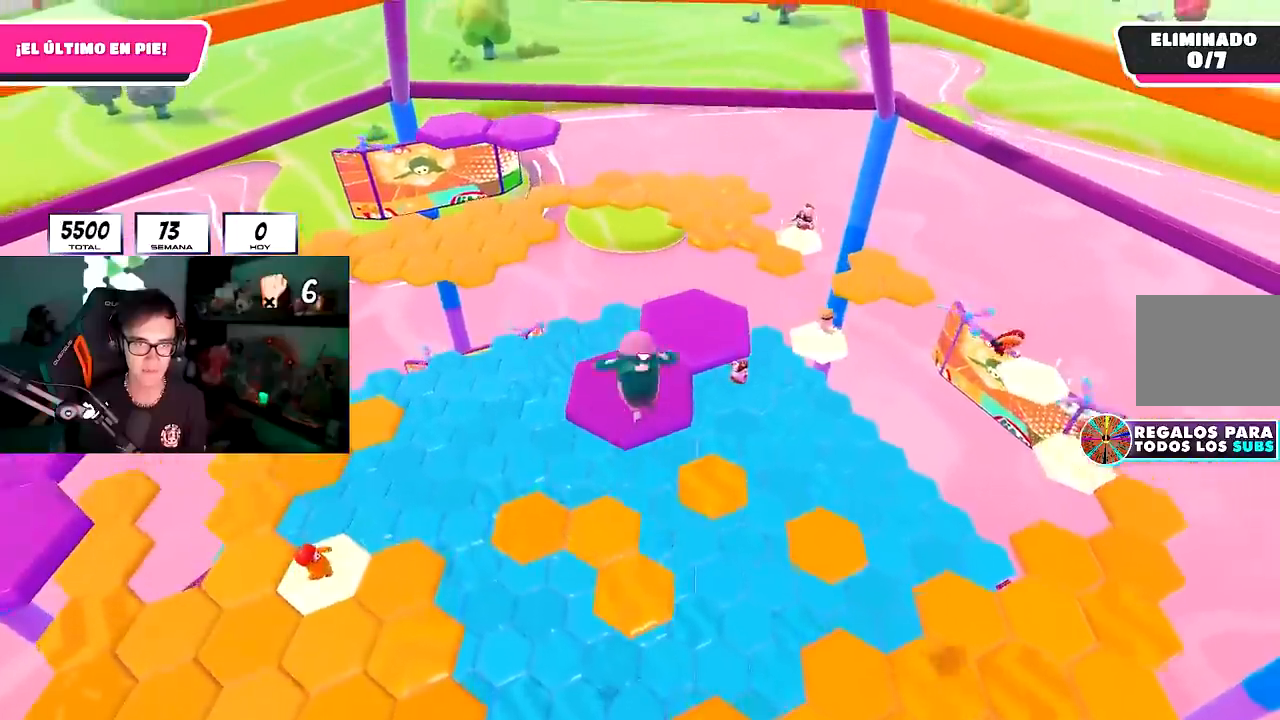
{"buttons": [], "left_stick": "up-right", "right_stick": "center", "events": [[33, "right_stick", "down-left"], [117, "right_stick", "down"], [267, "left_stick", "center"], [283, "right_stick", "down-left"], [317, "left_stick", "up-right"], [383, "right_stick", "center"]]}
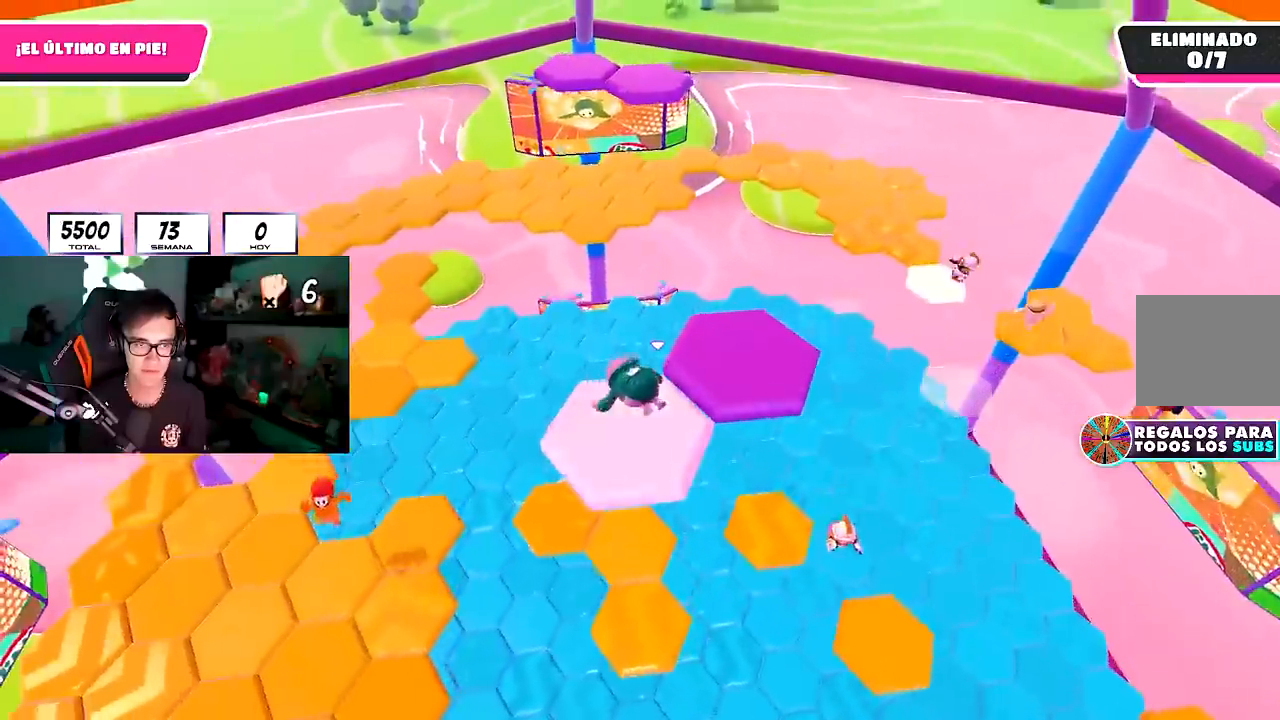
{"buttons": [], "left_stick": "up-right", "right_stick": "down-left", "events": [[150, "CROSS", "down"], [250, "CROSS", "up"], [300, "right_stick", "down-left"]]}